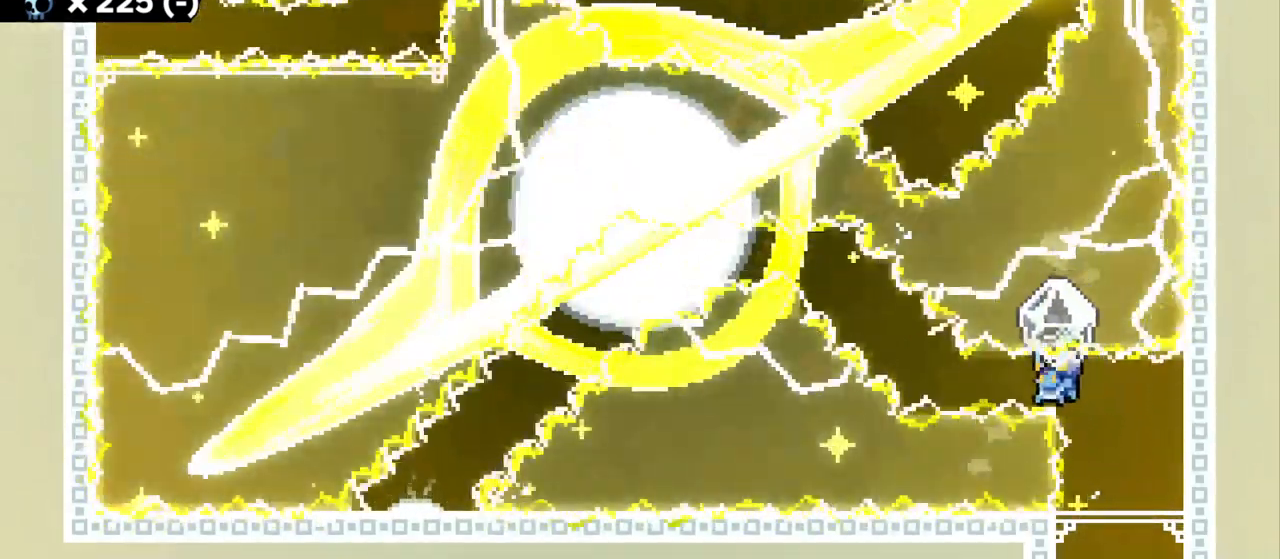
Gameplay with keyboard; each line is a JSON object with the keys held at the frame after it. "events" lists presses ("down") and releases ("up") of "a", "d", "dash", "grab", "grab2", "jump", "jump2", "s" and "w" between this image and that frame as [ms after this image, input, new state], when the widget could be followed in between. No other keys are recorded. Mouse input is not recorded. Key names are as the overlay labels them; some are game actions (e.g. jump) rather than physical keys. Not read: demo.
{"keys": ["a", "grab"], "events": [[100, "dash", "up"], [150, "w", "down"], [200, "dash", "down"], [217, "grab", "down"], [400, "dash", "up"], [467, "w", "up"]]}
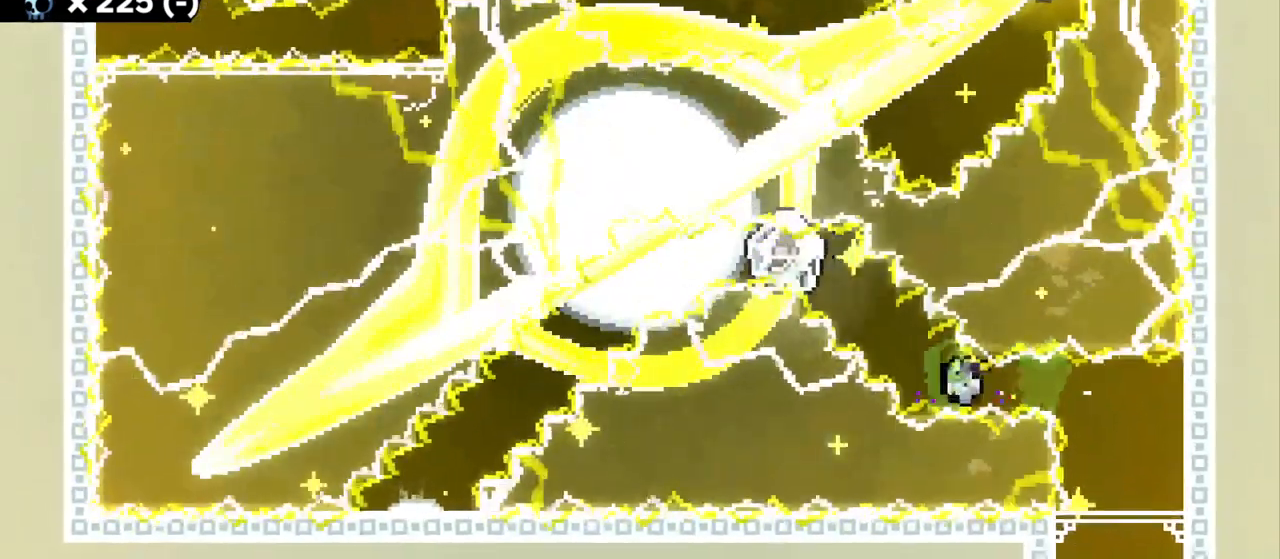
{"keys": [], "events": [[167, "a", "up"], [184, "grab", "up"]]}
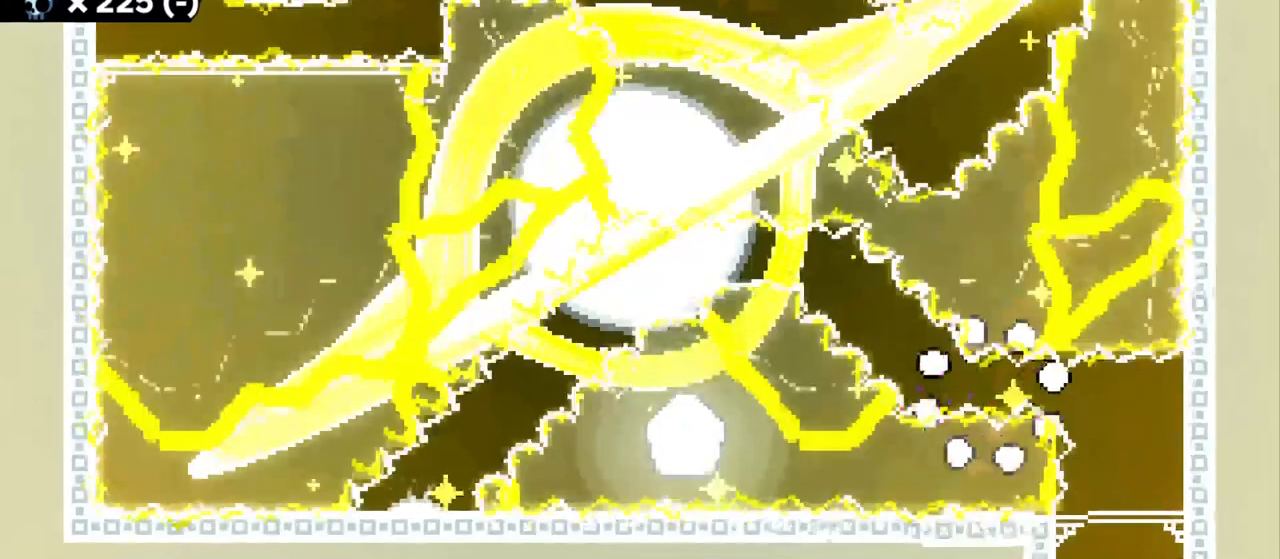
{"keys": [], "events": []}
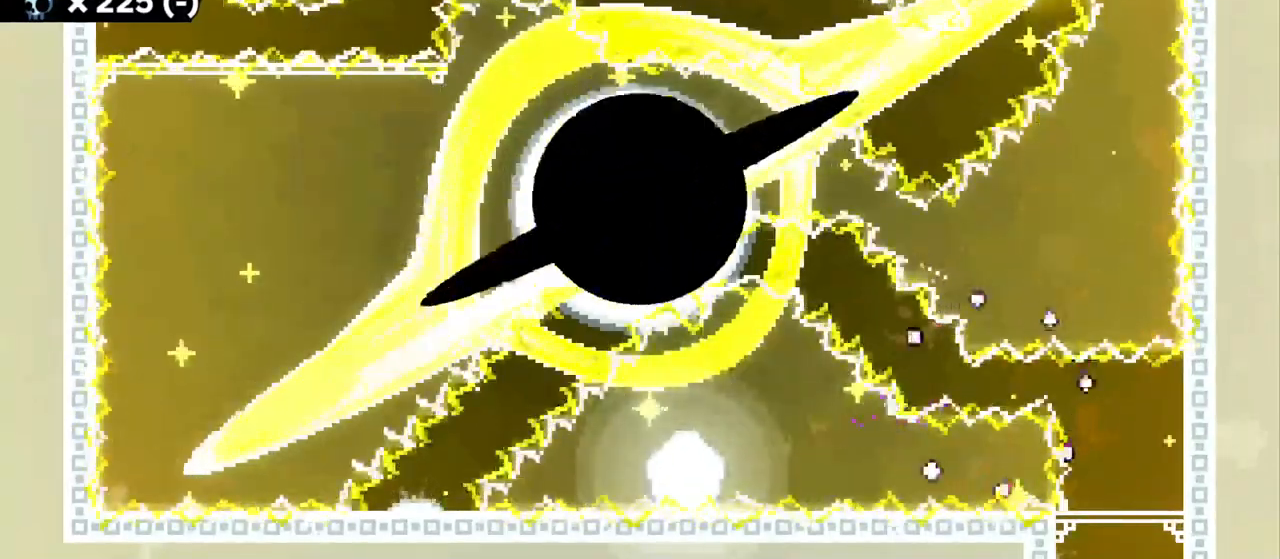
{"keys": ["grab"], "events": [[400, "grab", "down"]]}
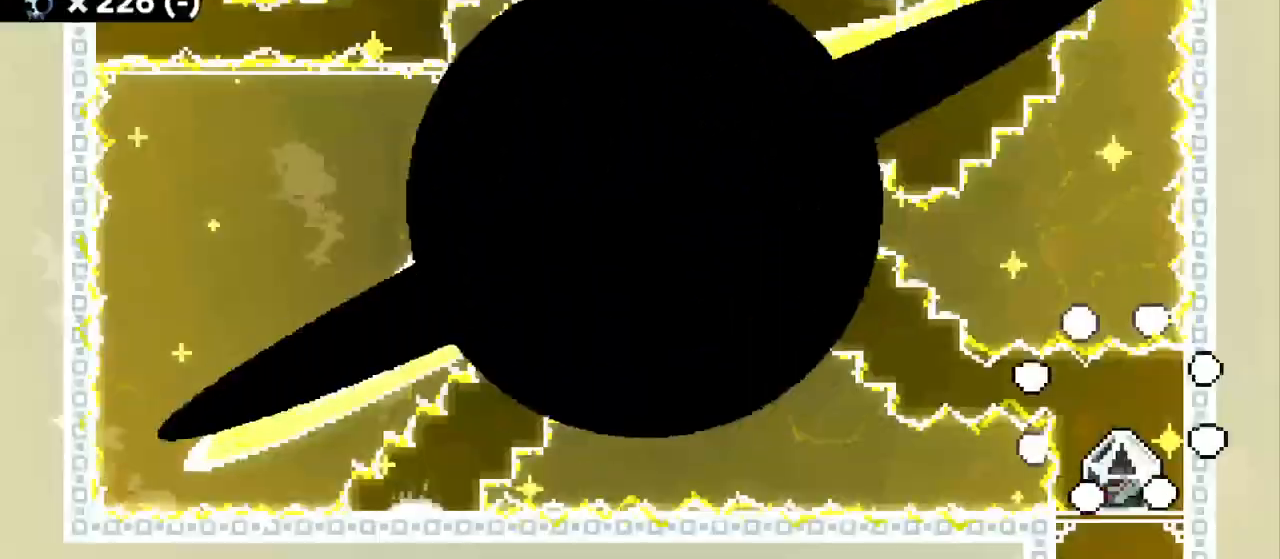
{"keys": ["grab"], "events": []}
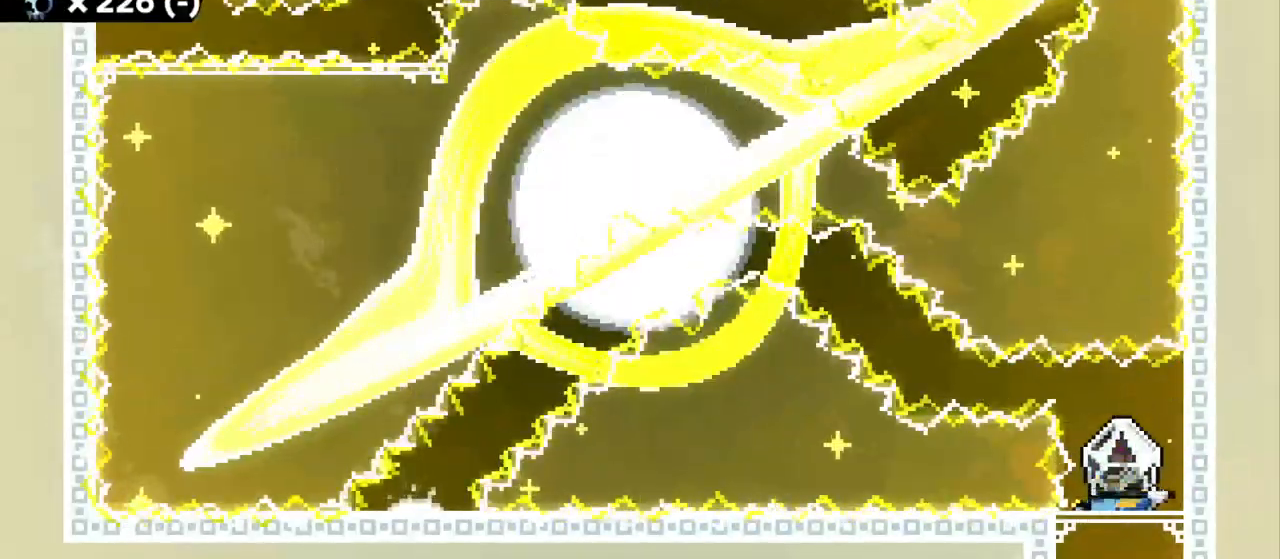
{"keys": ["a", "dash"], "events": [[234, "jump", "down"], [484, "a", "down"], [484, "dash", "down"], [484, "grab", "up"], [500, "jump", "up"]]}
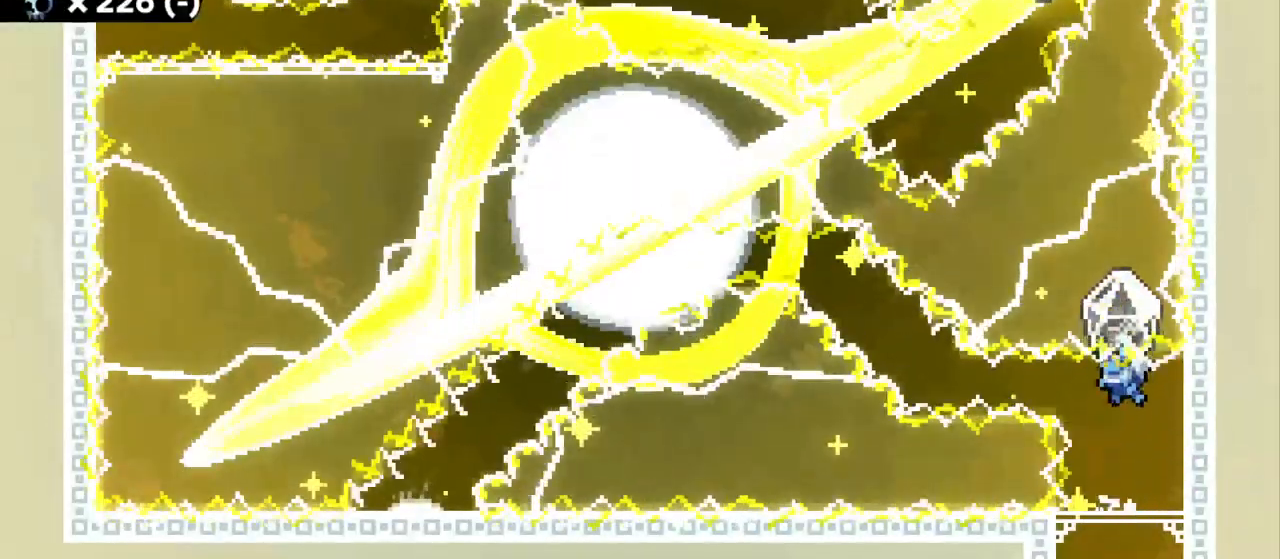
{"keys": ["a", "grab", "w"], "events": [[150, "dash", "up"], [200, "w", "down"], [234, "dash", "down"], [250, "grab", "down"], [434, "dash", "up"]]}
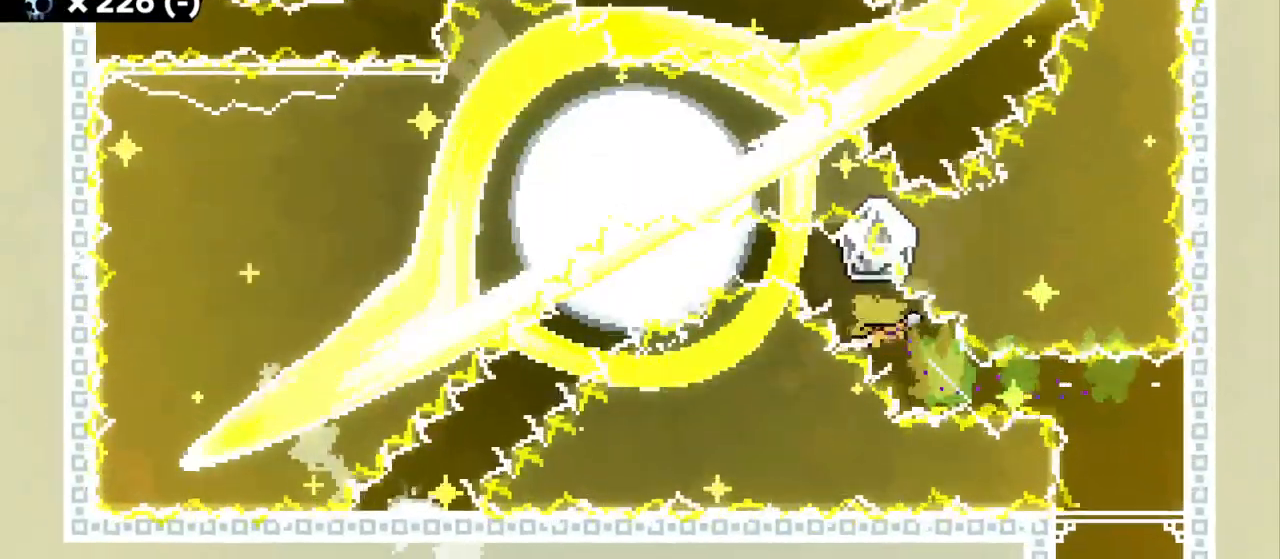
{"keys": ["a", "dash", "s"], "events": [[17, "w", "up"], [200, "d", "down"], [250, "grab", "up"], [284, "d", "up"], [384, "s", "down"], [400, "dash", "down"]]}
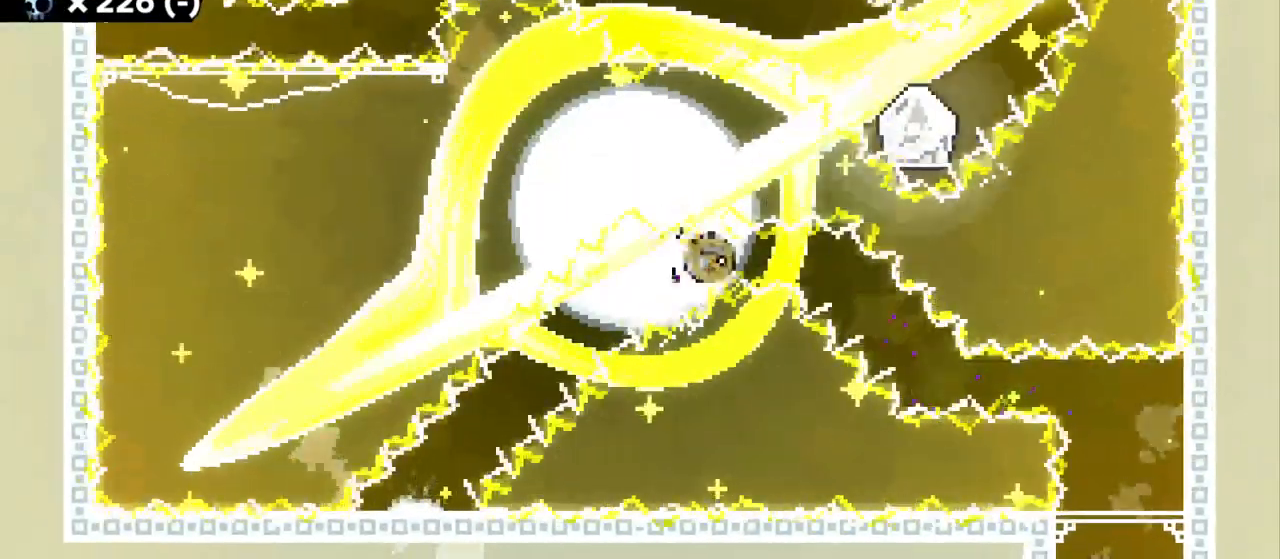
{"keys": [], "events": [[67, "dash", "up"], [200, "grab", "down"], [334, "s", "up"], [417, "a", "up"], [450, "grab", "up"]]}
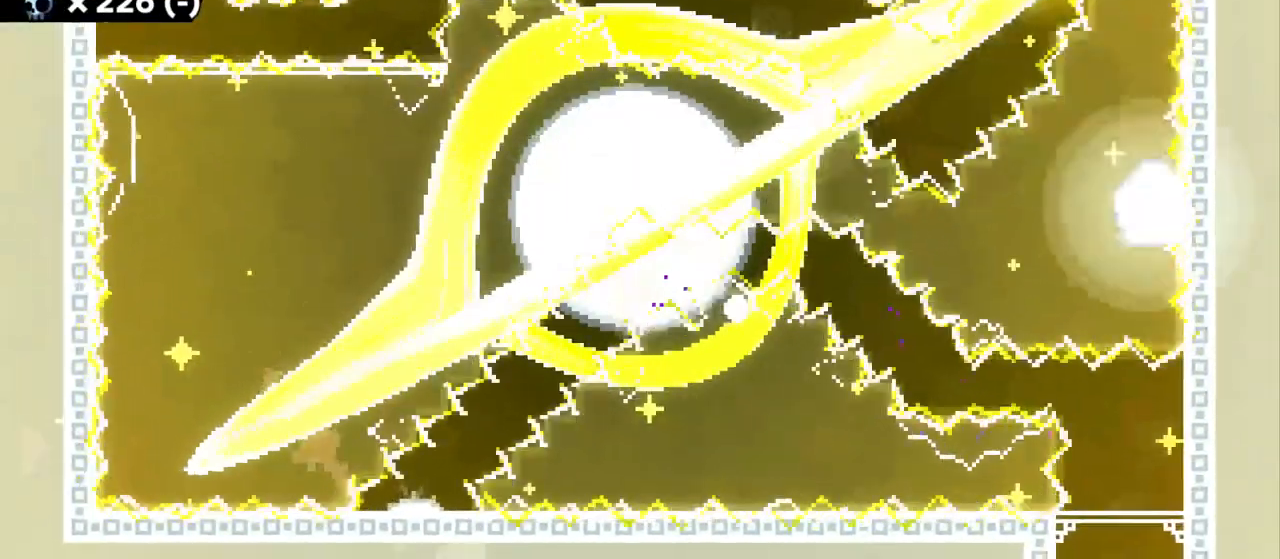
{"keys": [], "events": []}
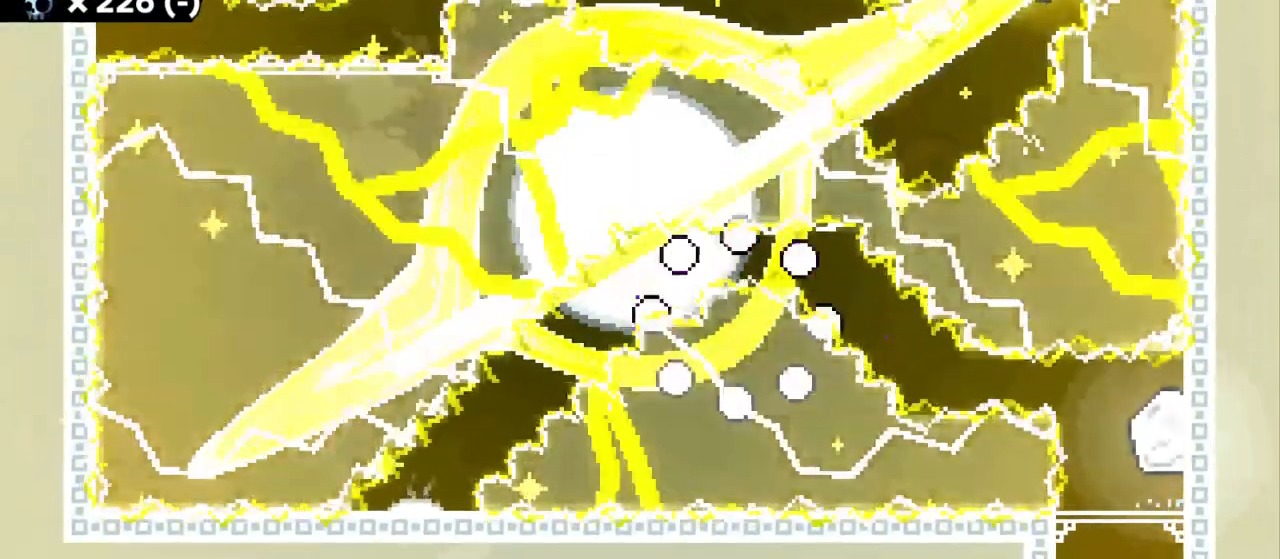
{"keys": [], "events": []}
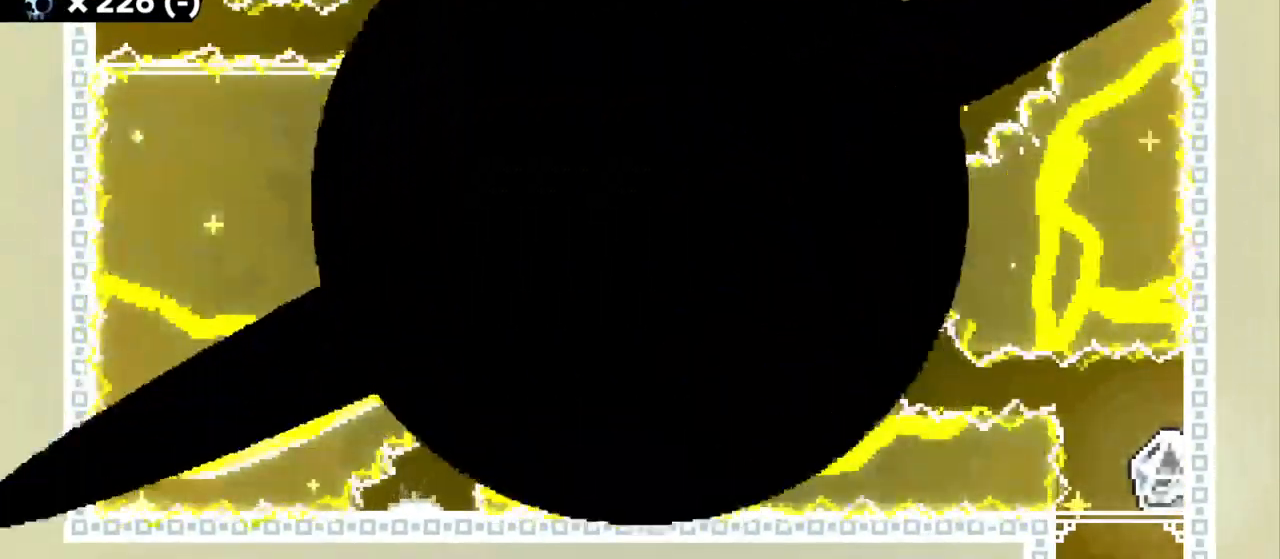
{"keys": ["grab"], "events": [[50, "grab", "down"]]}
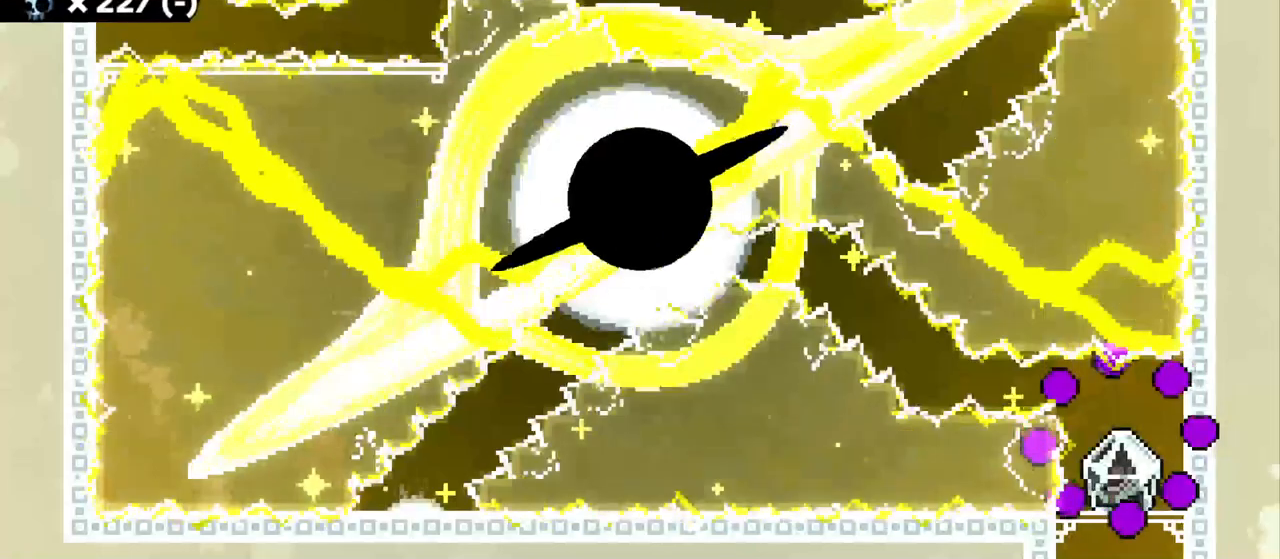
{"keys": ["grab"], "events": []}
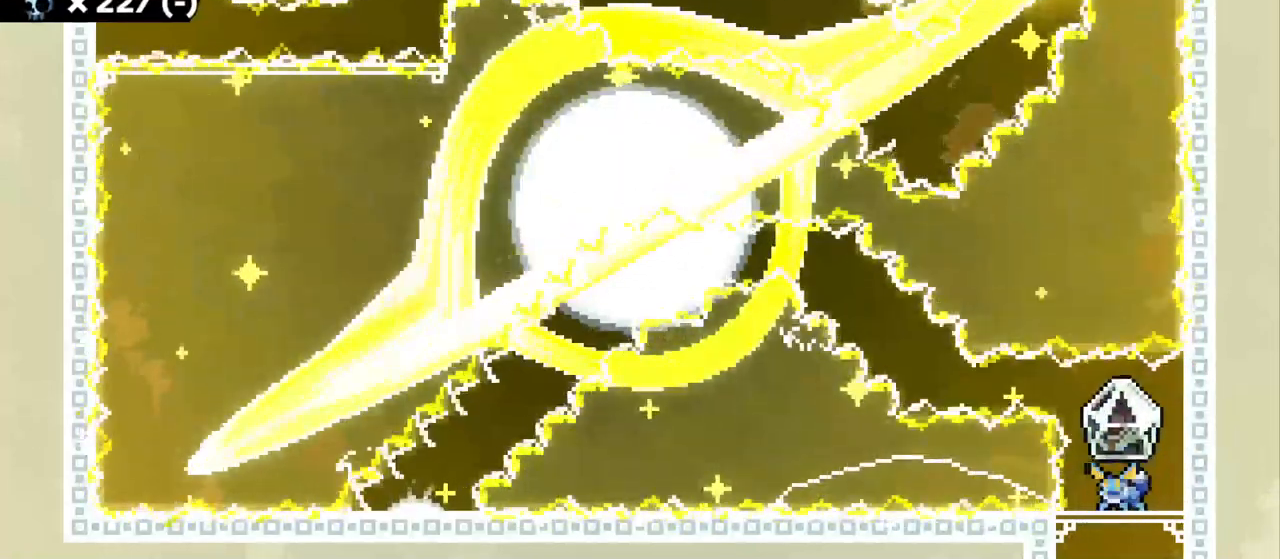
{"keys": ["grab"], "events": []}
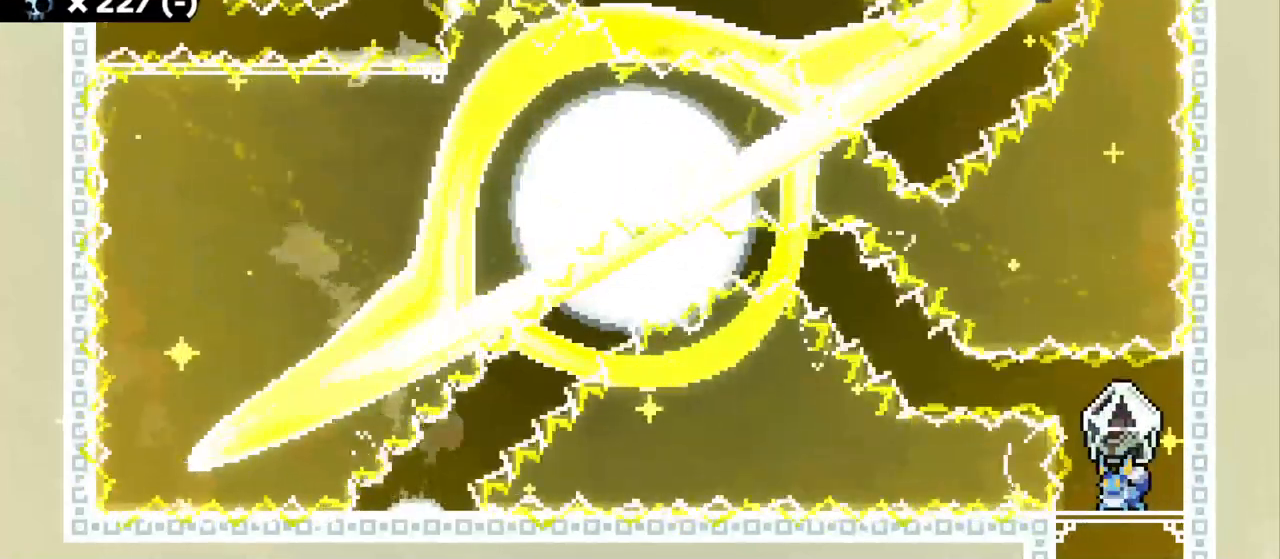
{"keys": ["grab"], "events": []}
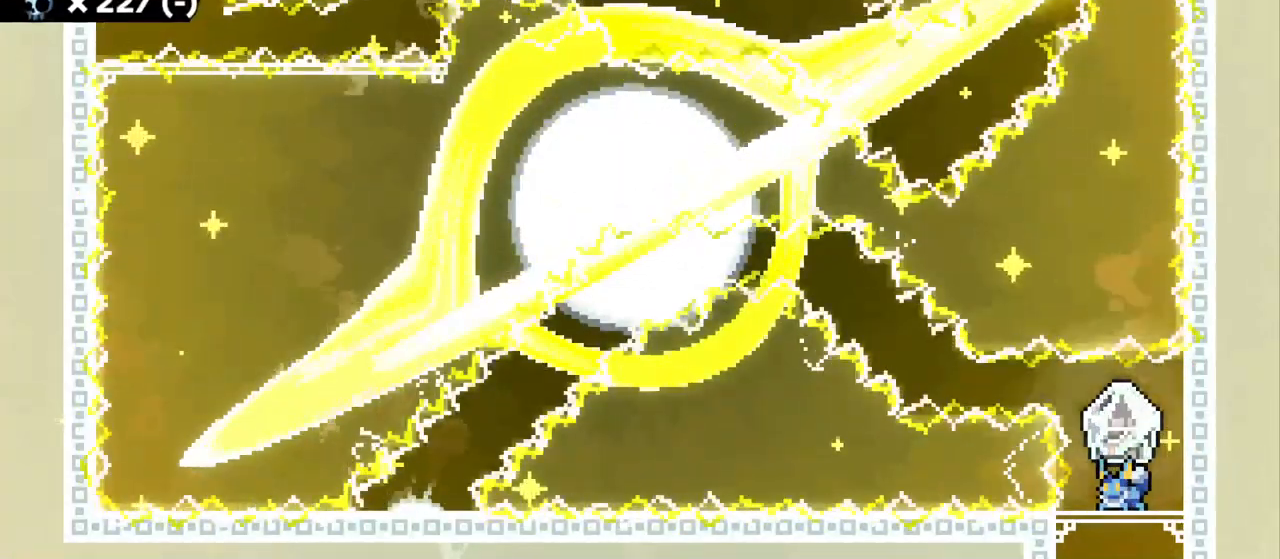
{"keys": ["a", "dash"], "events": [[150, "jump", "down"], [400, "a", "down"], [450, "dash", "down"], [450, "grab", "up"], [450, "jump", "up"]]}
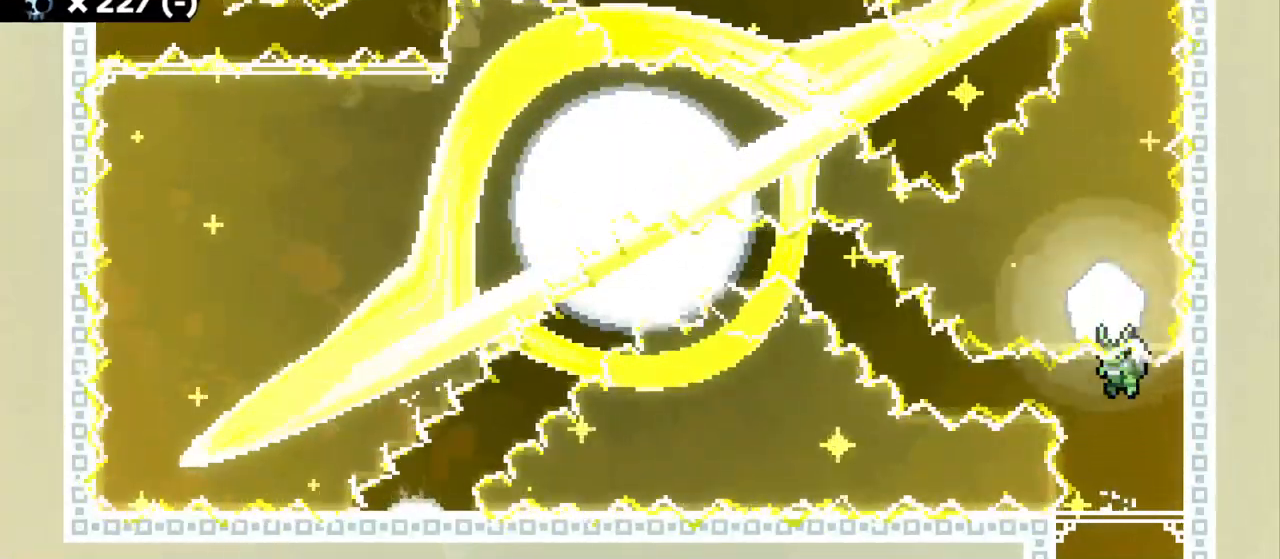
{"keys": ["a", "grab", "w"], "events": [[117, "dash", "up"], [134, "w", "down"], [184, "dash", "down"], [334, "grab", "down"], [400, "dash", "up"]]}
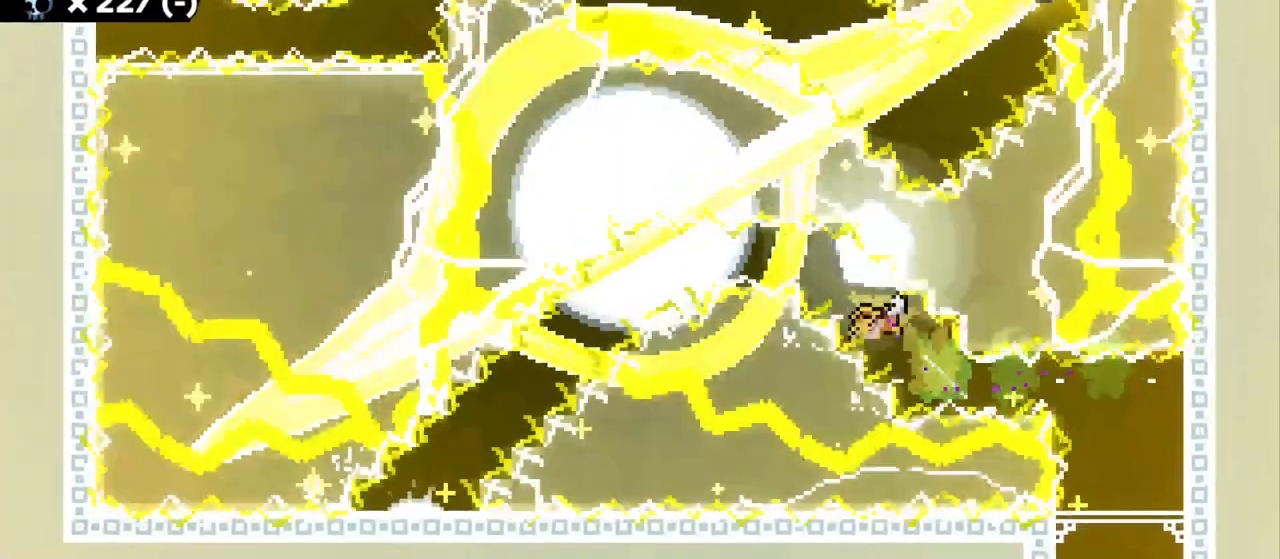
{"keys": ["a", "dash", "s"], "events": [[17, "w", "up"], [250, "d", "down"], [317, "grab", "up"], [350, "d", "up"], [434, "s", "down"], [484, "dash", "down"]]}
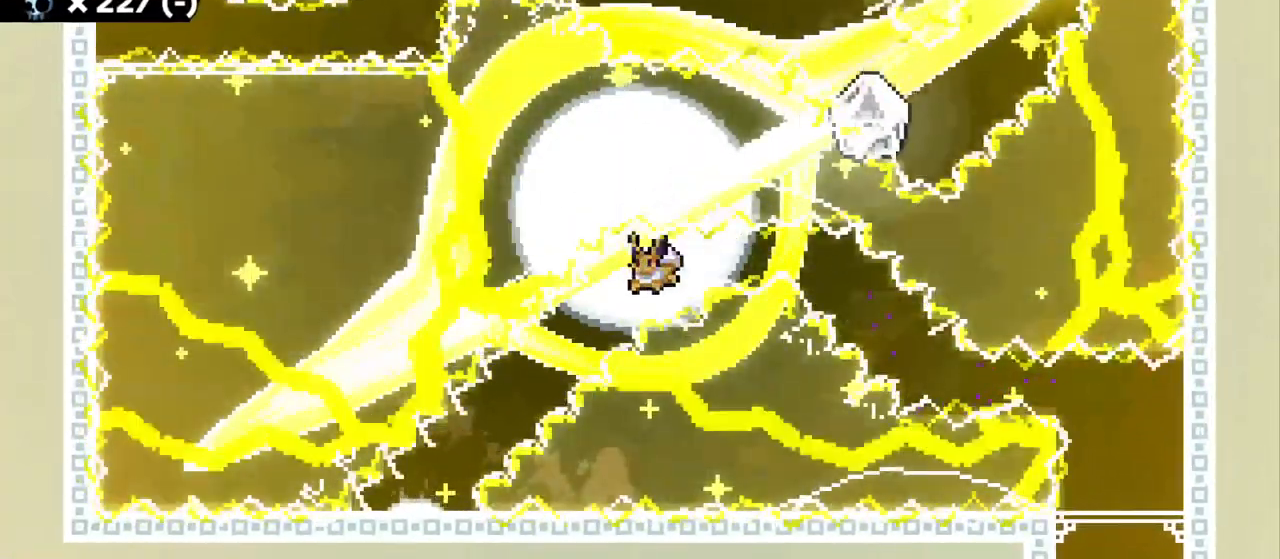
{"keys": ["a", "grab", "s"], "events": [[167, "dash", "up"], [367, "a", "up"], [384, "grab", "down"], [450, "a", "down"]]}
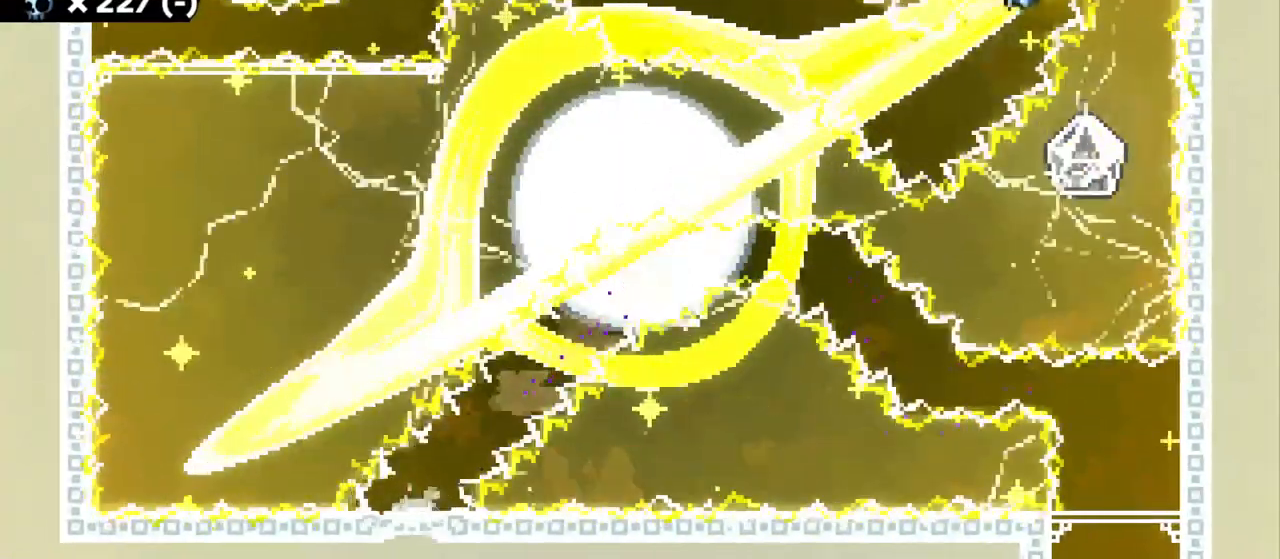
{"keys": [], "events": [[67, "s", "up"], [117, "a", "up"], [400, "grab", "up"]]}
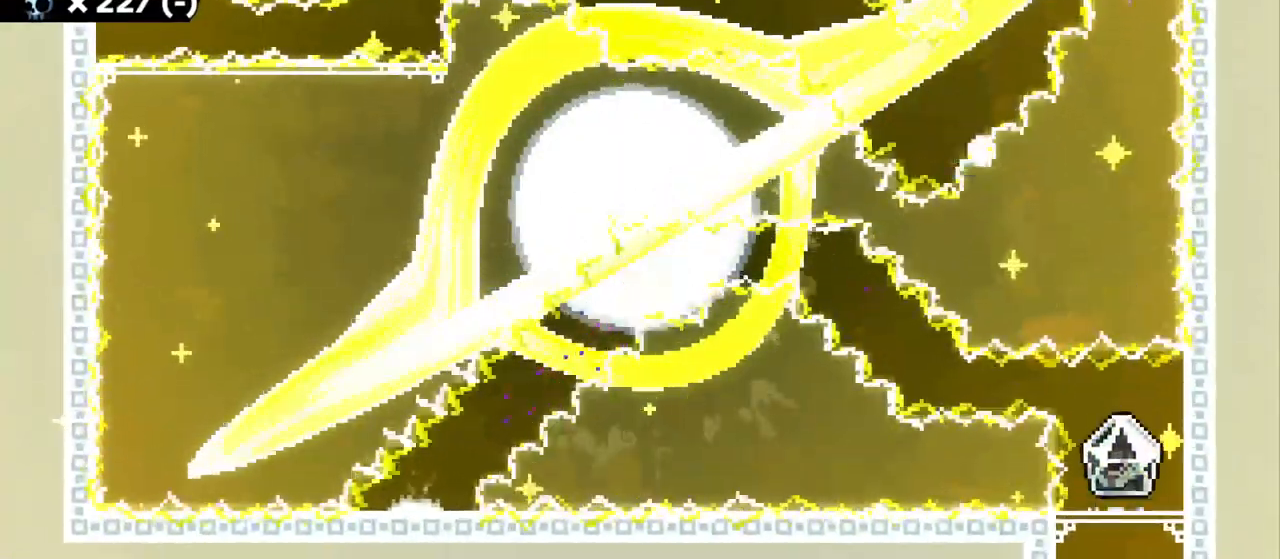
{"keys": [], "events": []}
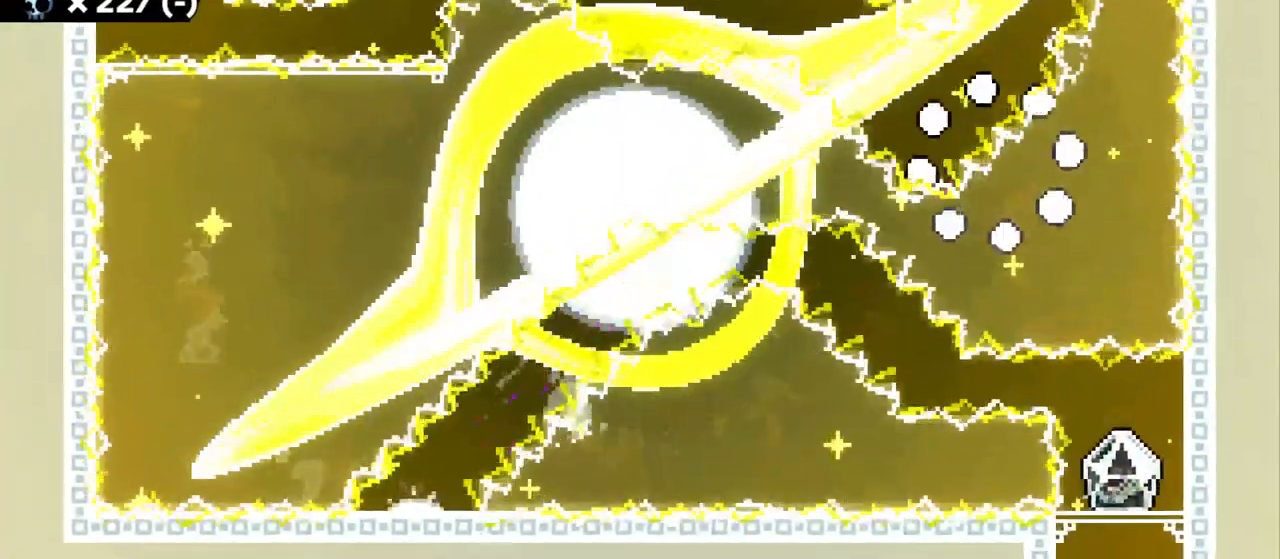
{"keys": [], "events": []}
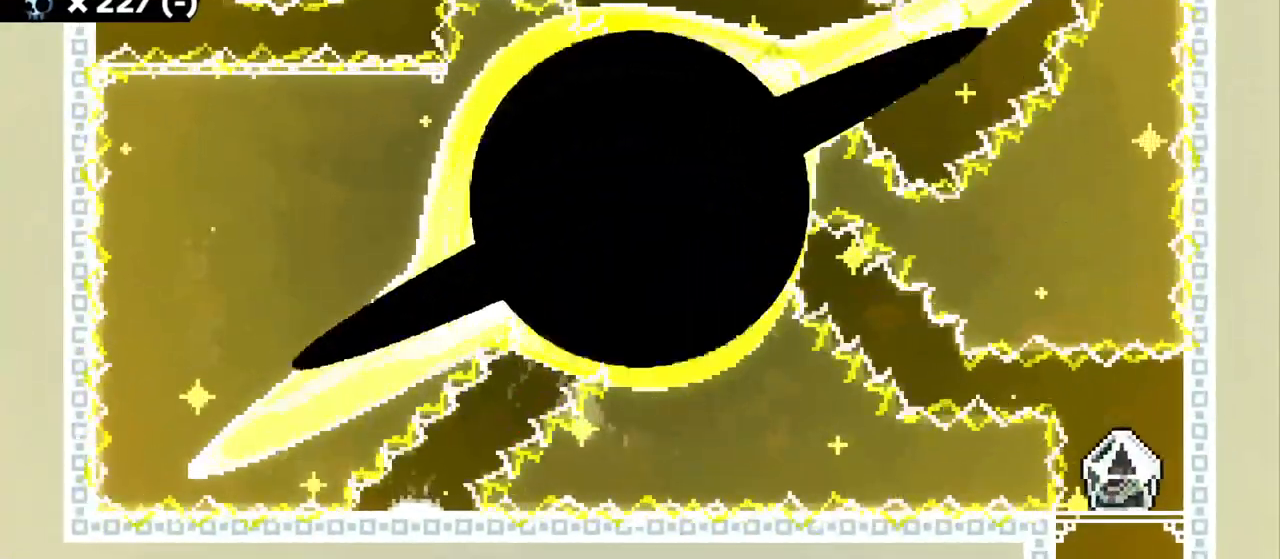
{"keys": [], "events": []}
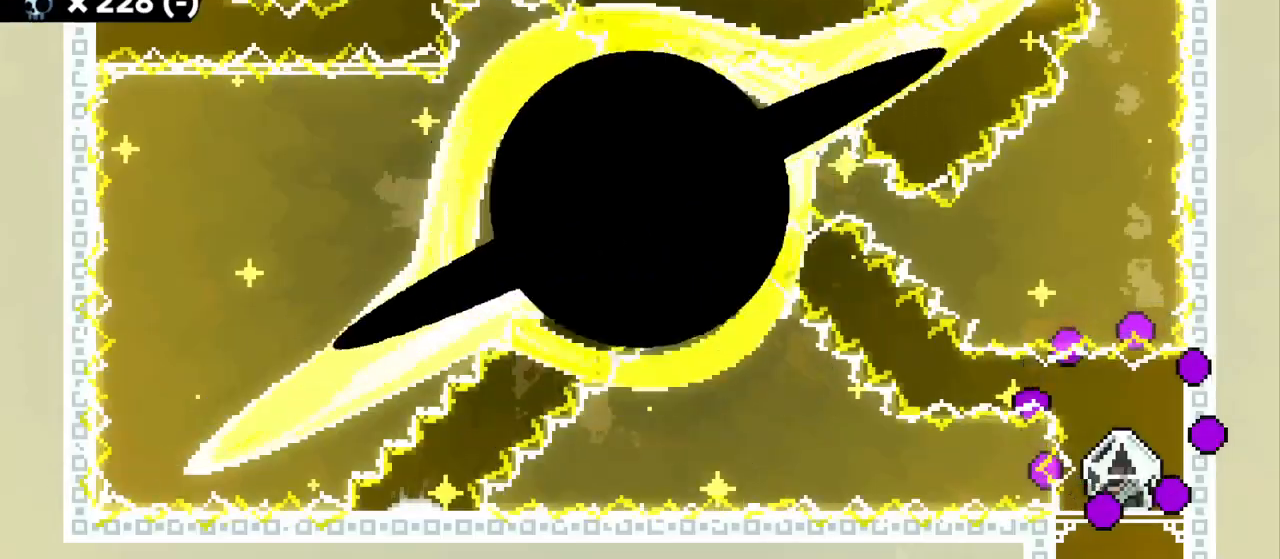
{"keys": ["grab"], "events": [[300, "grab", "down"]]}
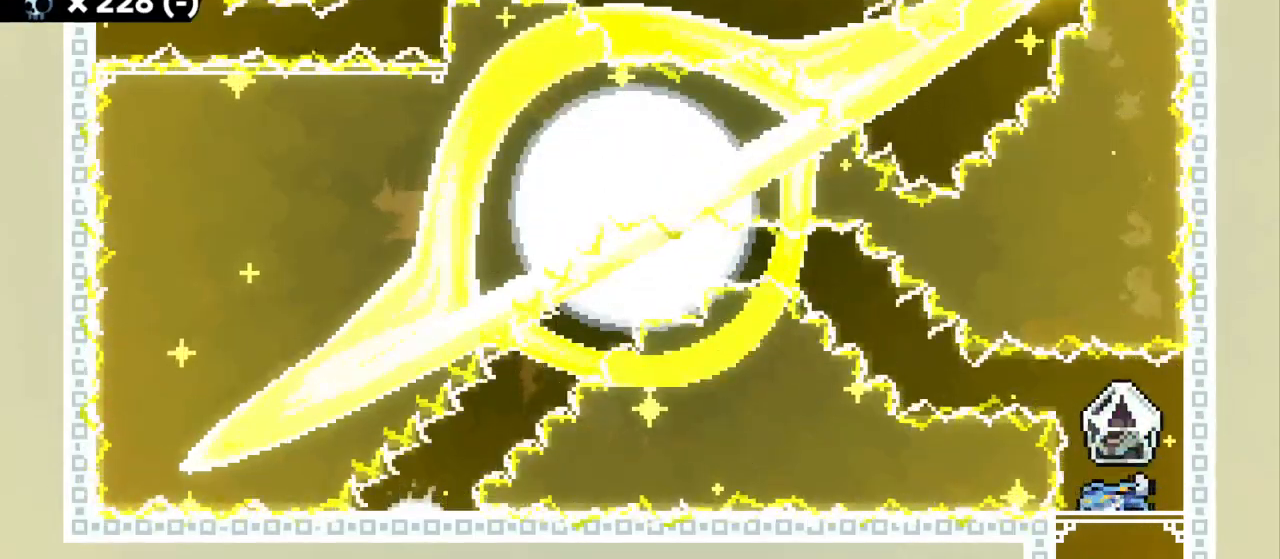
{"keys": ["grab"], "events": []}